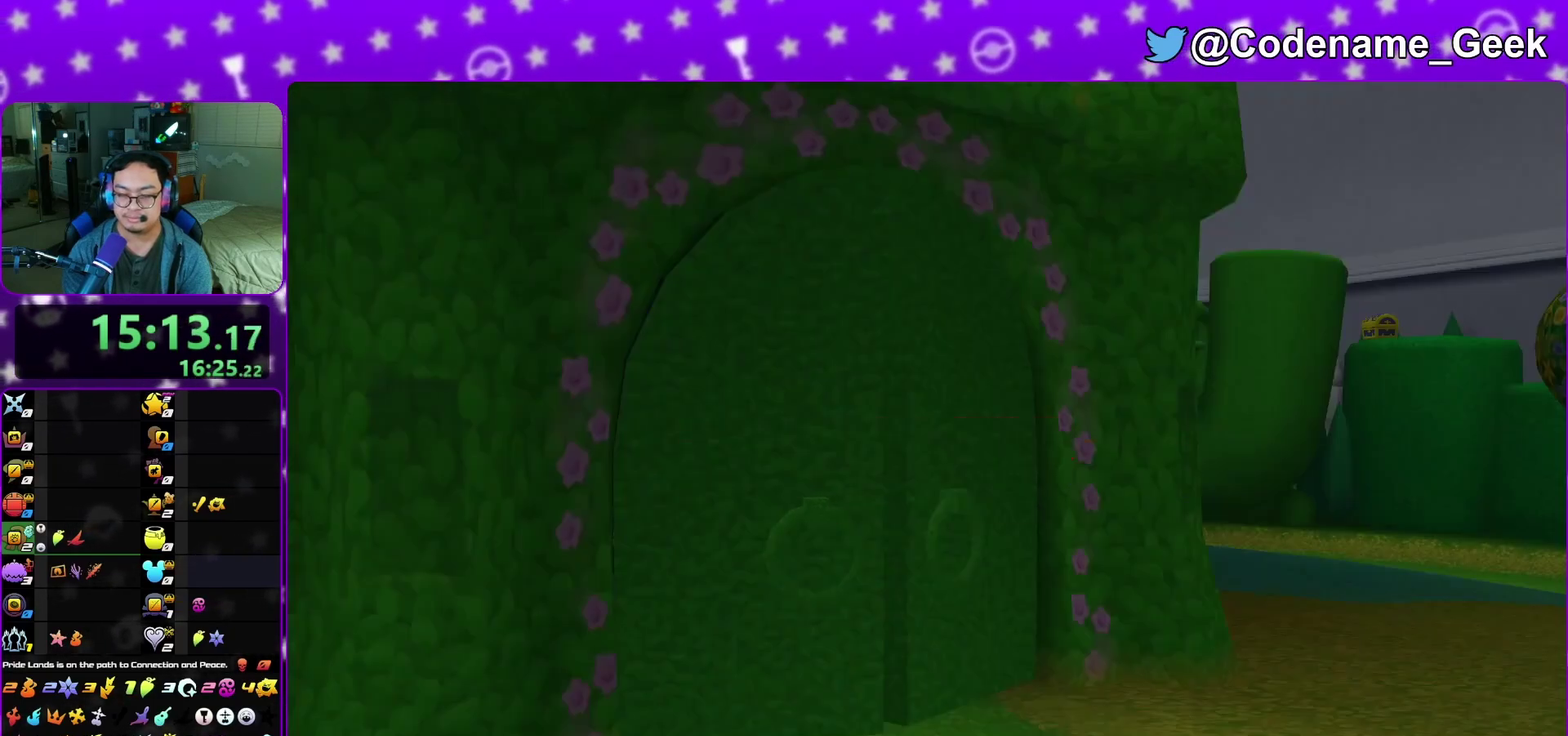
Gameplay with a controller (Nintendo layout); each line is a JSON object with the inputs held at the frame after it (dt_ms = milliseconds from this image to that frame). "events" lists button and stick changes between this image and that frame as [ms after this image, input, new state], when the widget could be followed in between. This overlay highlights the sticks when they move; stick clicks (L3 R3) are not distinguishable. Not read: L3 R3 SELECT START.
{"dt_ms": 700, "buttons": [], "left_stick": "up-right", "right_stick": "center", "events": [[133, "A", "down"], [350, "left_stick", "center"], [400, "A", "up"], [550, "left_stick", "up"], [667, "left_stick", "up-right"]]}
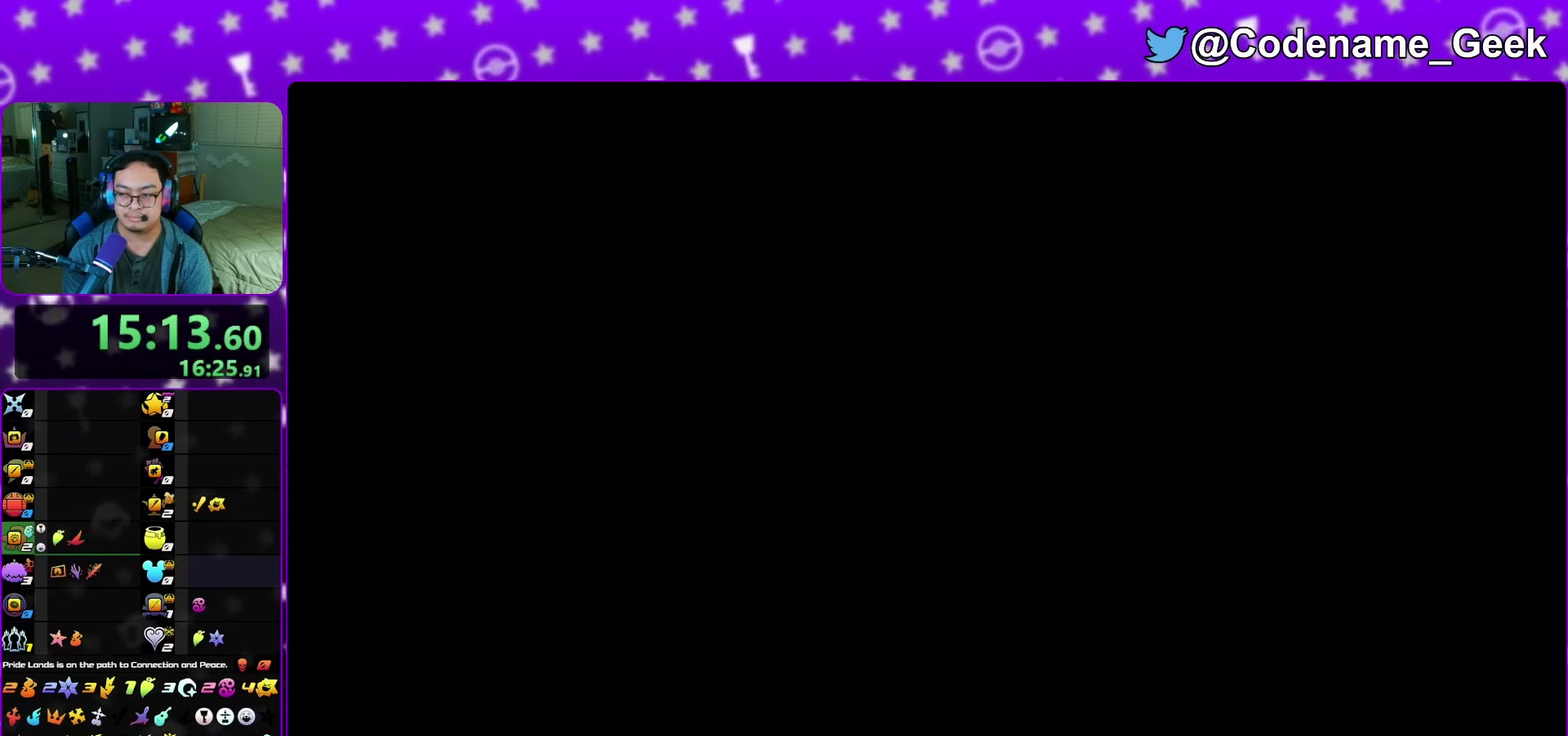
{"dt_ms": 400, "buttons": ["B"], "left_stick": "up", "right_stick": "center", "events": [[67, "left_stick", "up-left"], [150, "left_stick", "up-right"], [267, "B", "down"], [267, "left_stick", "up"]]}
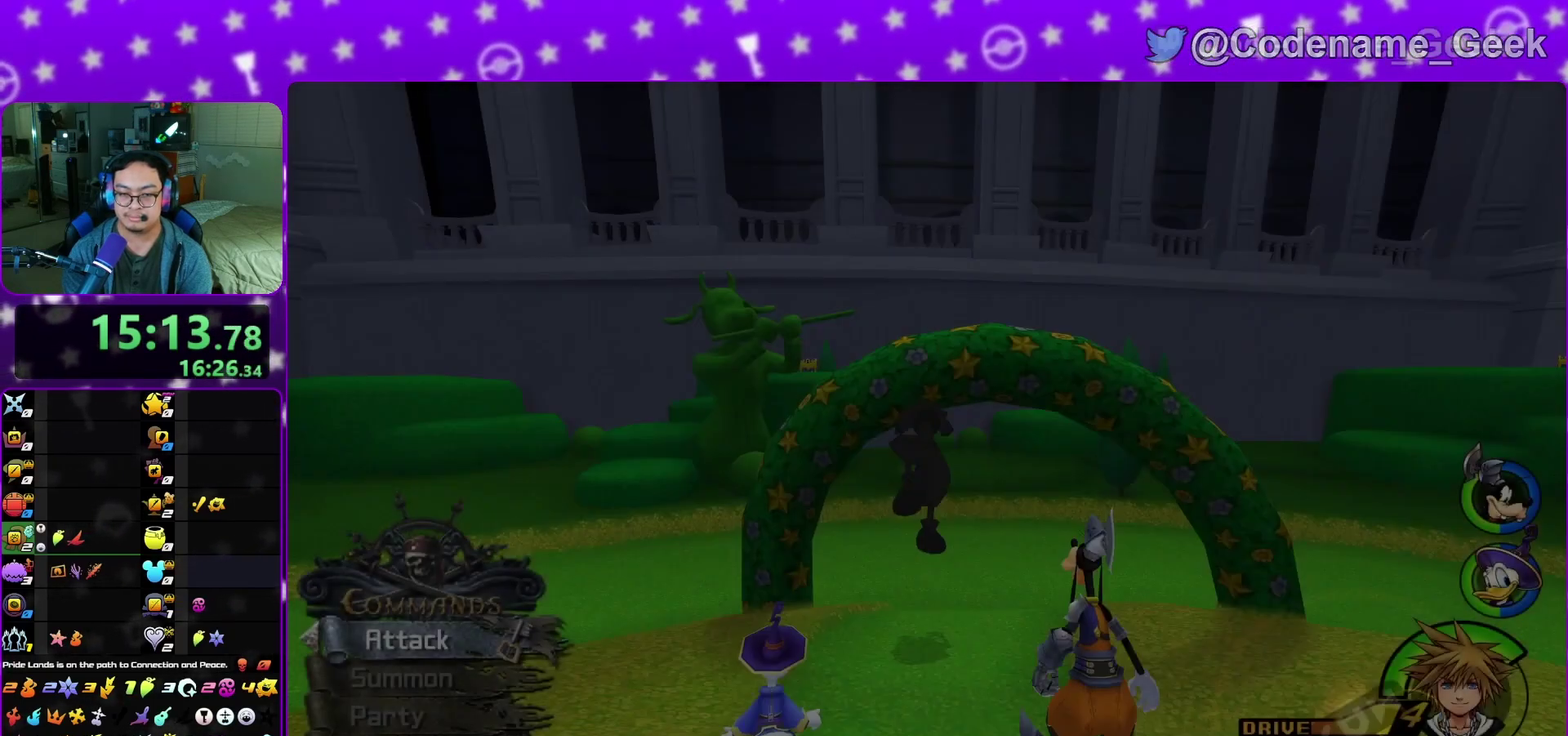
{"dt_ms": 800, "buttons": ["Y"], "left_stick": "up", "right_stick": "center", "events": [[183, "B", "up"], [250, "B", "down"], [400, "B", "up"], [500, "Y", "down"], [600, "right_stick", "down-left"], [683, "right_stick", "center"]]}
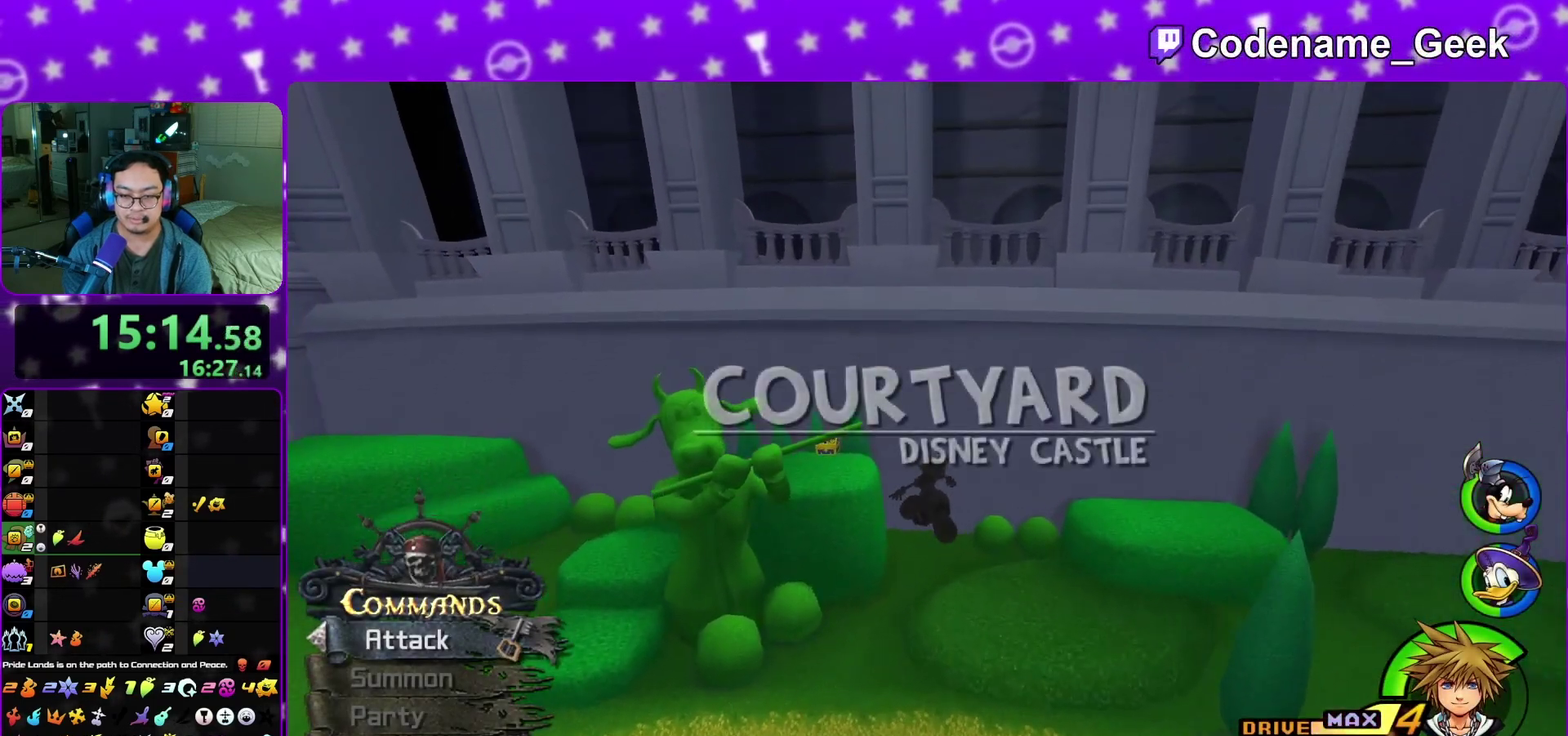
{"dt_ms": 300, "buttons": ["Y"], "left_stick": "up-left", "right_stick": "center", "events": [[117, "right_stick", "left"], [200, "left_stick", "down-left"], [233, "right_stick", "center"], [300, "left_stick", "up-left"]]}
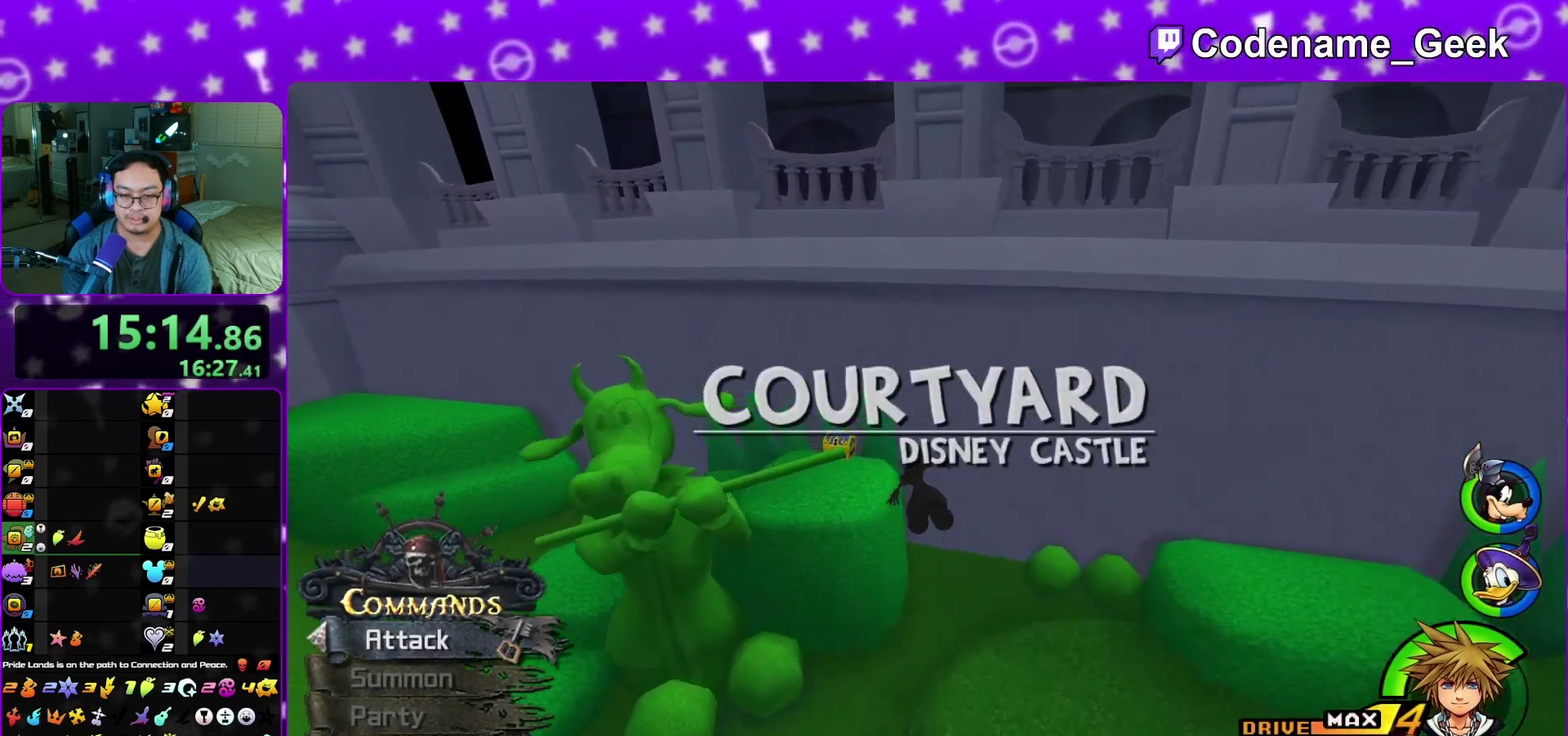
{"dt_ms": 600, "buttons": ["X"], "left_stick": "up-left", "right_stick": "right", "events": [[200, "Y", "up"], [350, "right_stick", "right"], [533, "X", "down"]]}
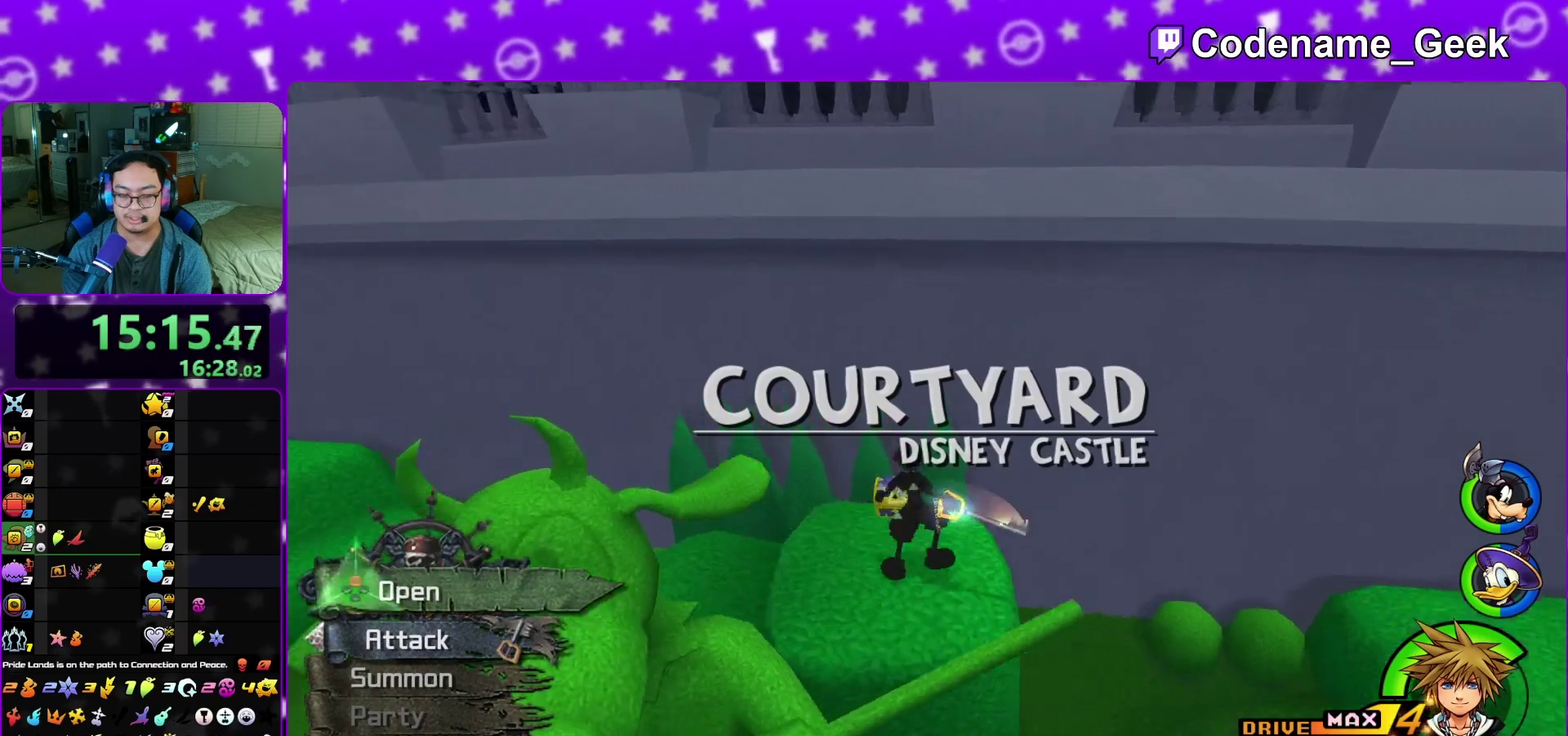
{"dt_ms": 400, "buttons": ["X"], "left_stick": "center", "right_stick": "center", "events": [[67, "X", "up"], [67, "left_stick", "center"], [150, "X", "down"], [267, "X", "up"], [300, "right_stick", "center"], [333, "X", "down"]]}
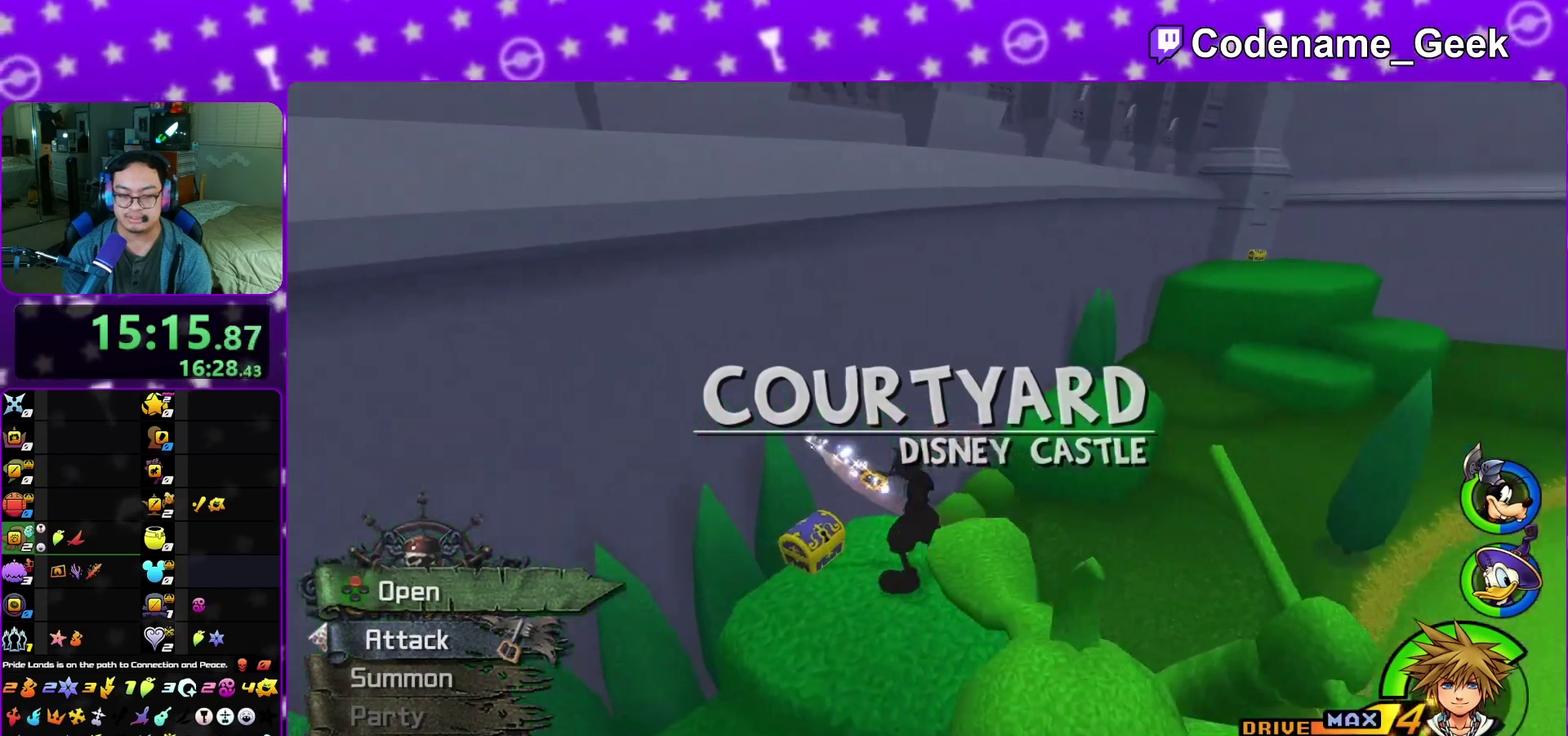
{"dt_ms": 500, "buttons": ["L1"], "left_stick": "center", "right_stick": "center", "events": [[67, "X", "up"], [133, "X", "down"], [167, "L1", "down"], [233, "X", "up"], [250, "L1", "up"], [317, "right_stick", "right"], [417, "L1", "down"], [450, "right_stick", "center"]]}
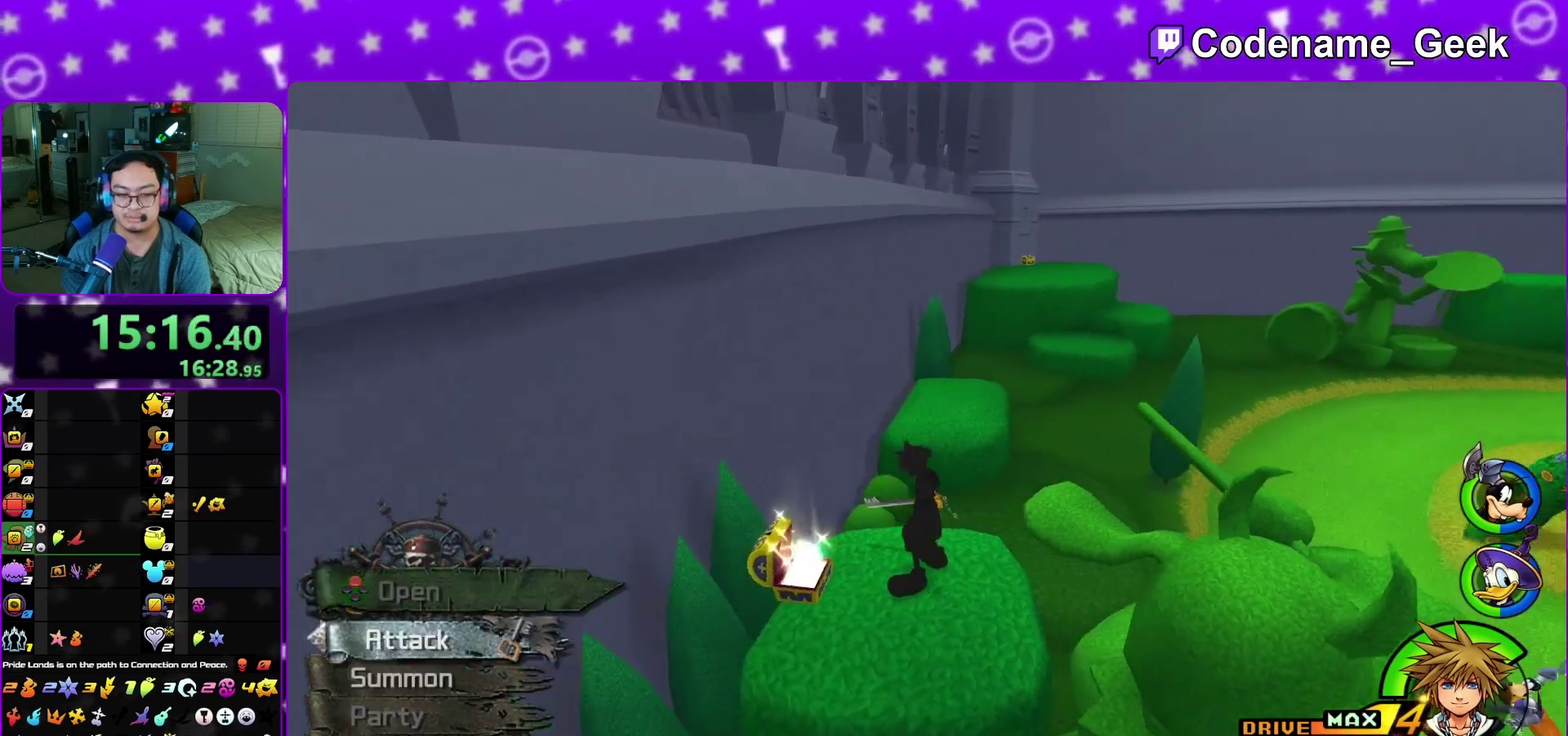
{"dt_ms": 500, "buttons": ["B"], "left_stick": "up", "right_stick": "center", "events": [[33, "L1", "up"], [83, "left_stick", "up-right"], [167, "B", "down"], [500, "left_stick", "up"]]}
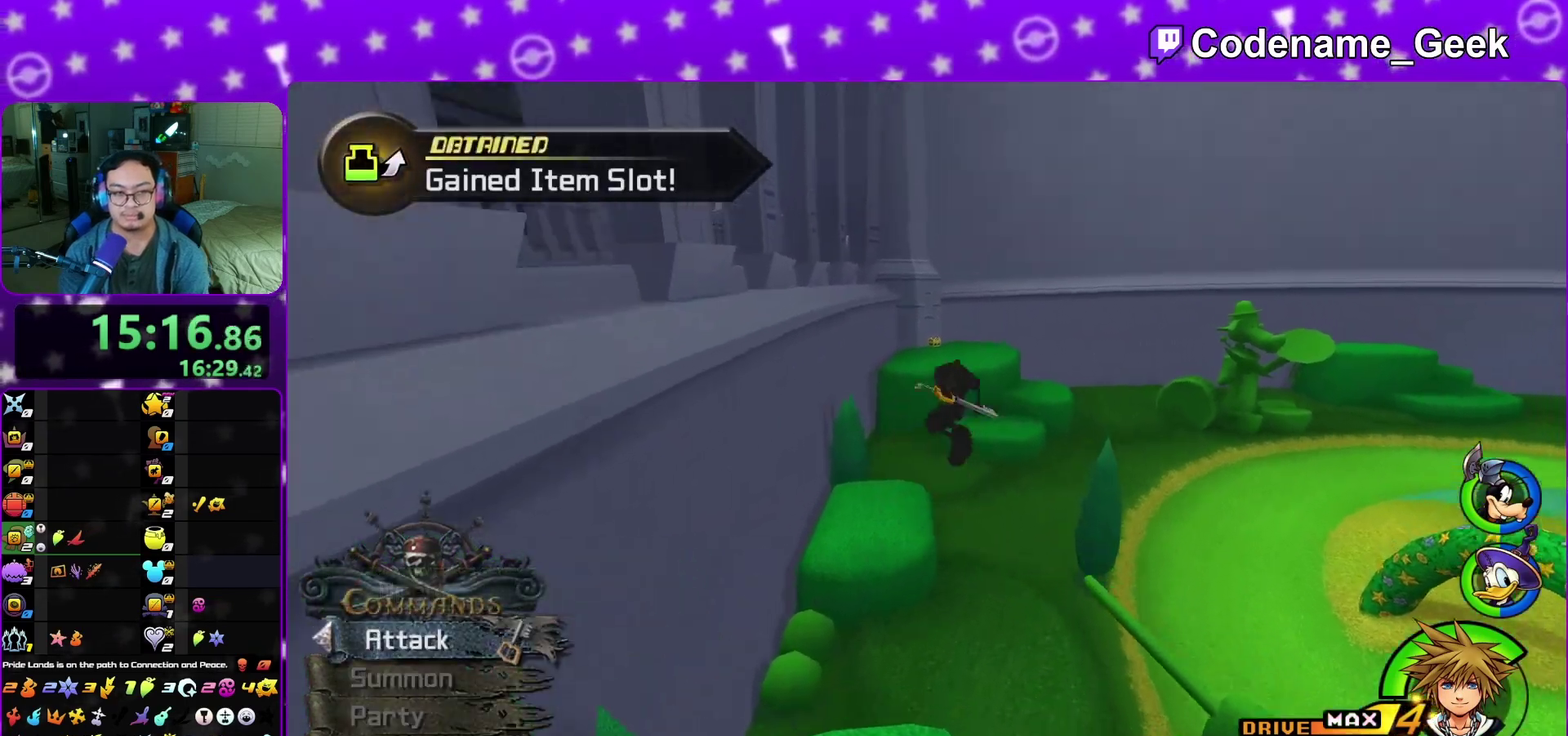
{"dt_ms": 400, "buttons": ["Y"], "left_stick": "up", "right_stick": "center", "events": [[83, "B", "up"], [233, "Y", "down"]]}
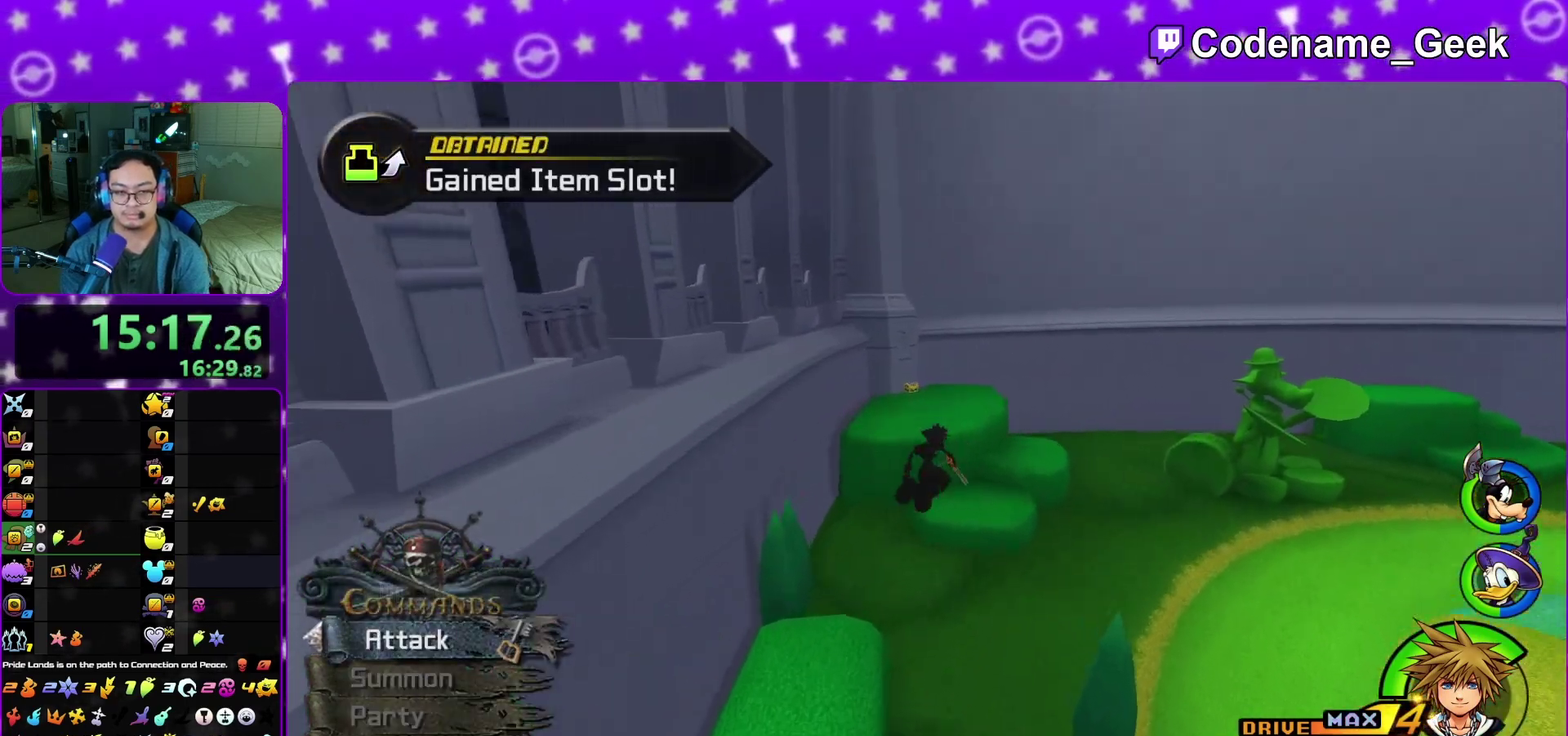
{"dt_ms": 600, "buttons": ["Y"], "left_stick": "up", "right_stick": "center", "events": []}
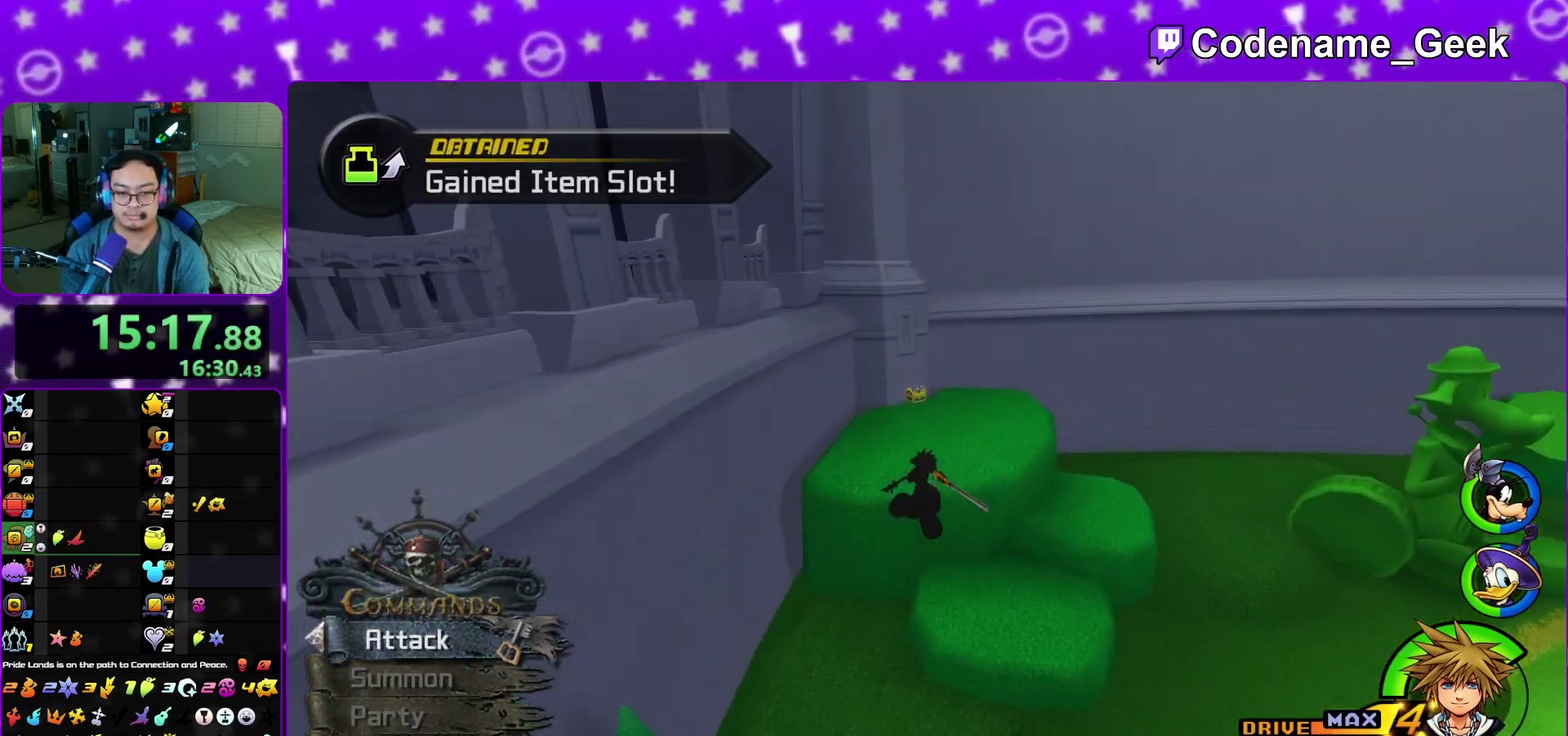
{"dt_ms": 300, "buttons": ["Y"], "left_stick": "up", "right_stick": "center", "events": [[133, "right_stick", "right"], [183, "right_stick", "center"]]}
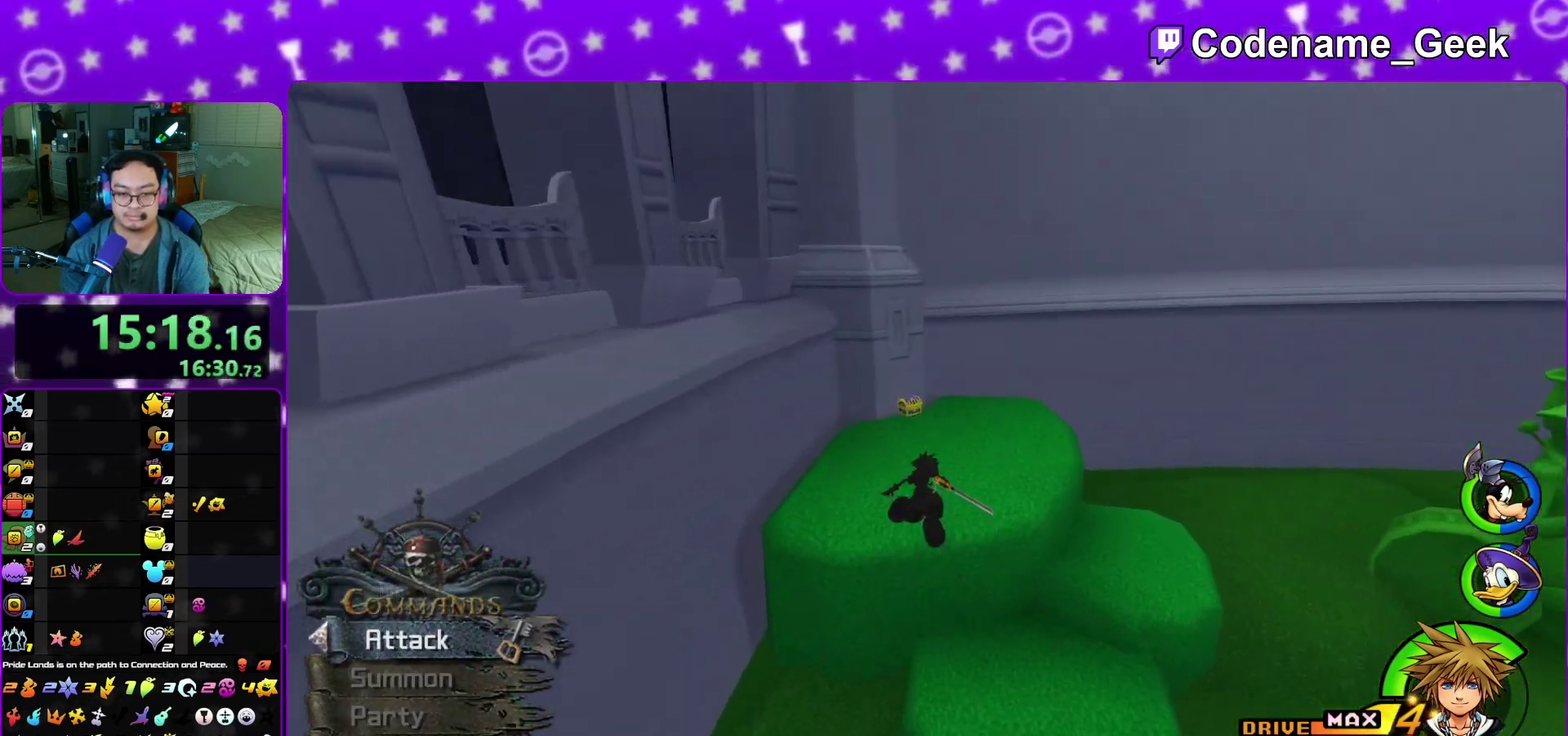
{"dt_ms": 900, "buttons": ["Y"], "left_stick": "up-right", "right_stick": "center", "events": [[350, "Y", "up"], [367, "left_stick", "up-right"], [433, "B", "down"], [533, "B", "up"], [583, "B", "down"], [667, "B", "up"], [717, "Y", "down"], [817, "right_stick", "down-right"], [867, "right_stick", "center"]]}
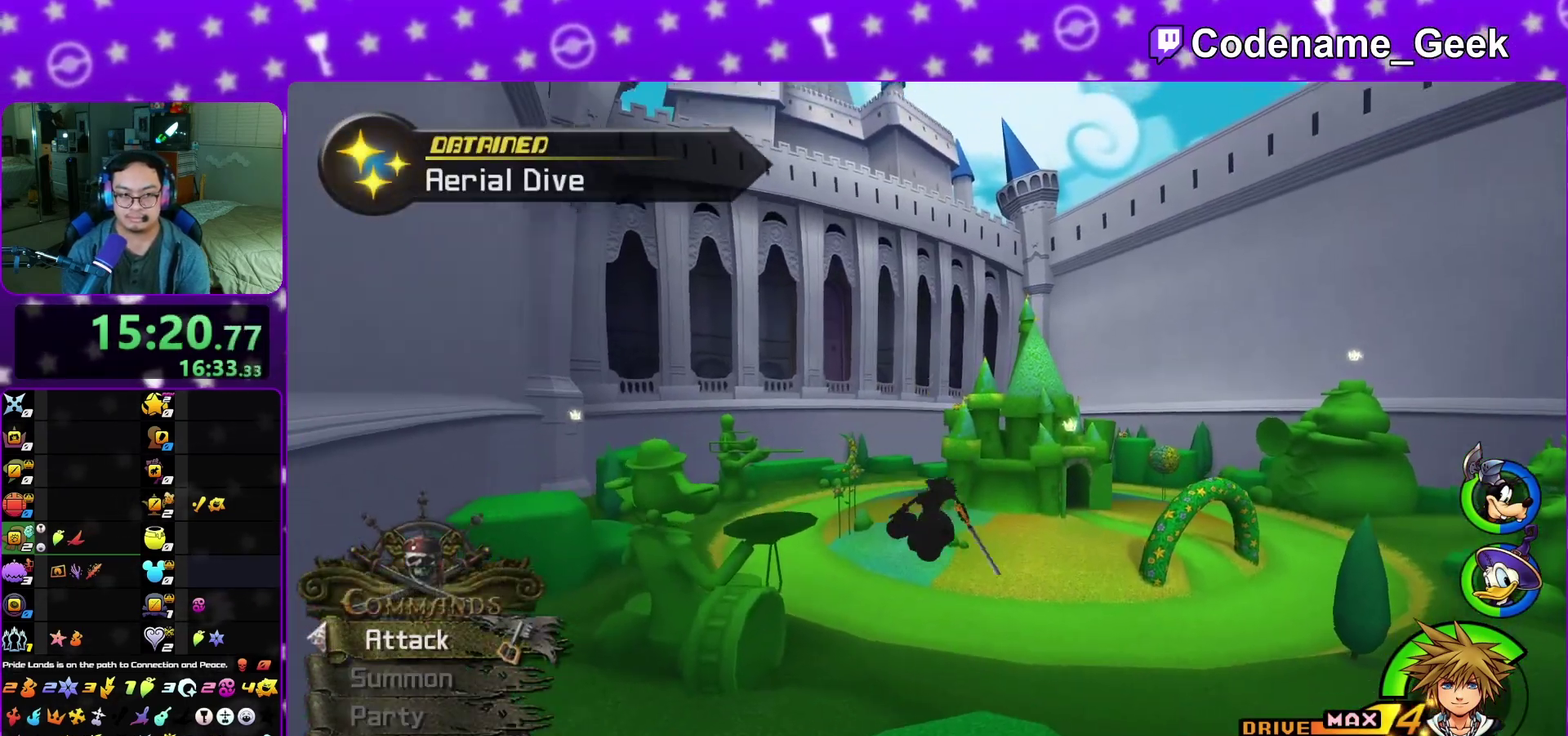
{"dt_ms": 300, "buttons": ["Y"], "left_stick": "up", "right_stick": "center", "events": [[50, "left_stick", "up"]]}
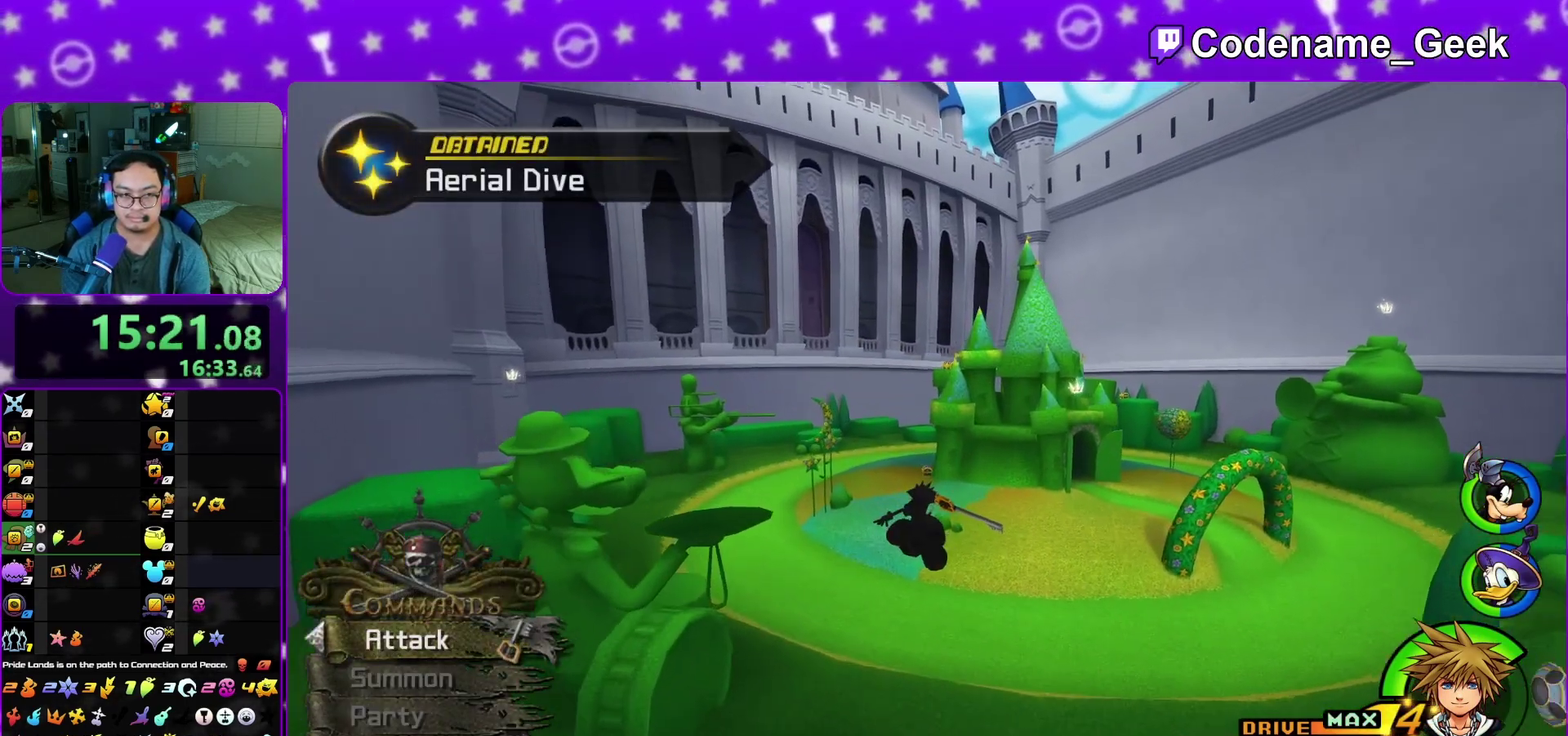
{"dt_ms": 500, "buttons": ["Y"], "left_stick": "up", "right_stick": "center", "events": []}
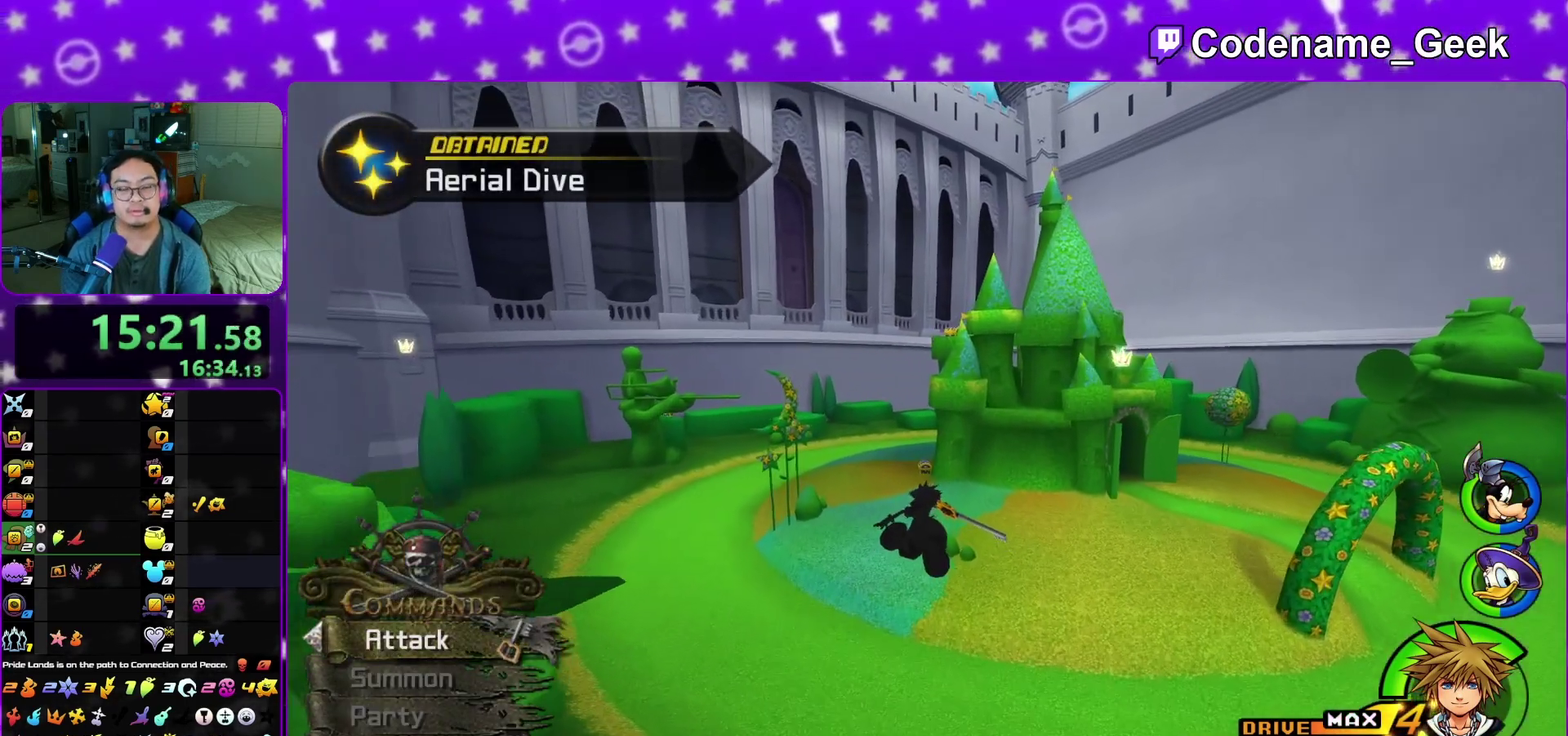
{"dt_ms": 300, "buttons": ["Y"], "left_stick": "up-left", "right_stick": "center", "events": [[250, "left_stick", "up-left"]]}
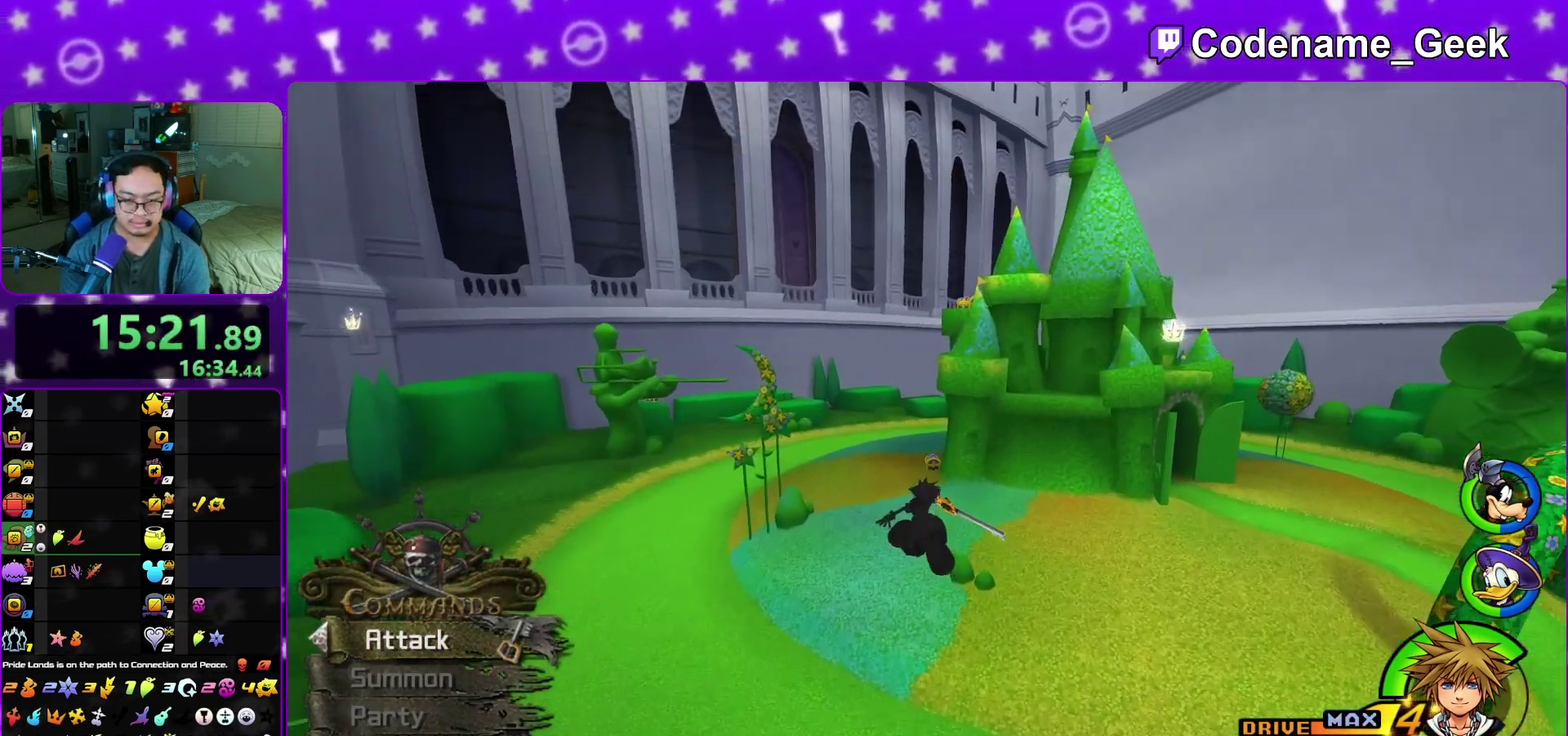
{"dt_ms": 800, "buttons": ["Y"], "left_stick": "up", "right_stick": "center", "events": [[167, "left_stick", "up"], [333, "left_stick", "up-left"], [600, "left_stick", "up"]]}
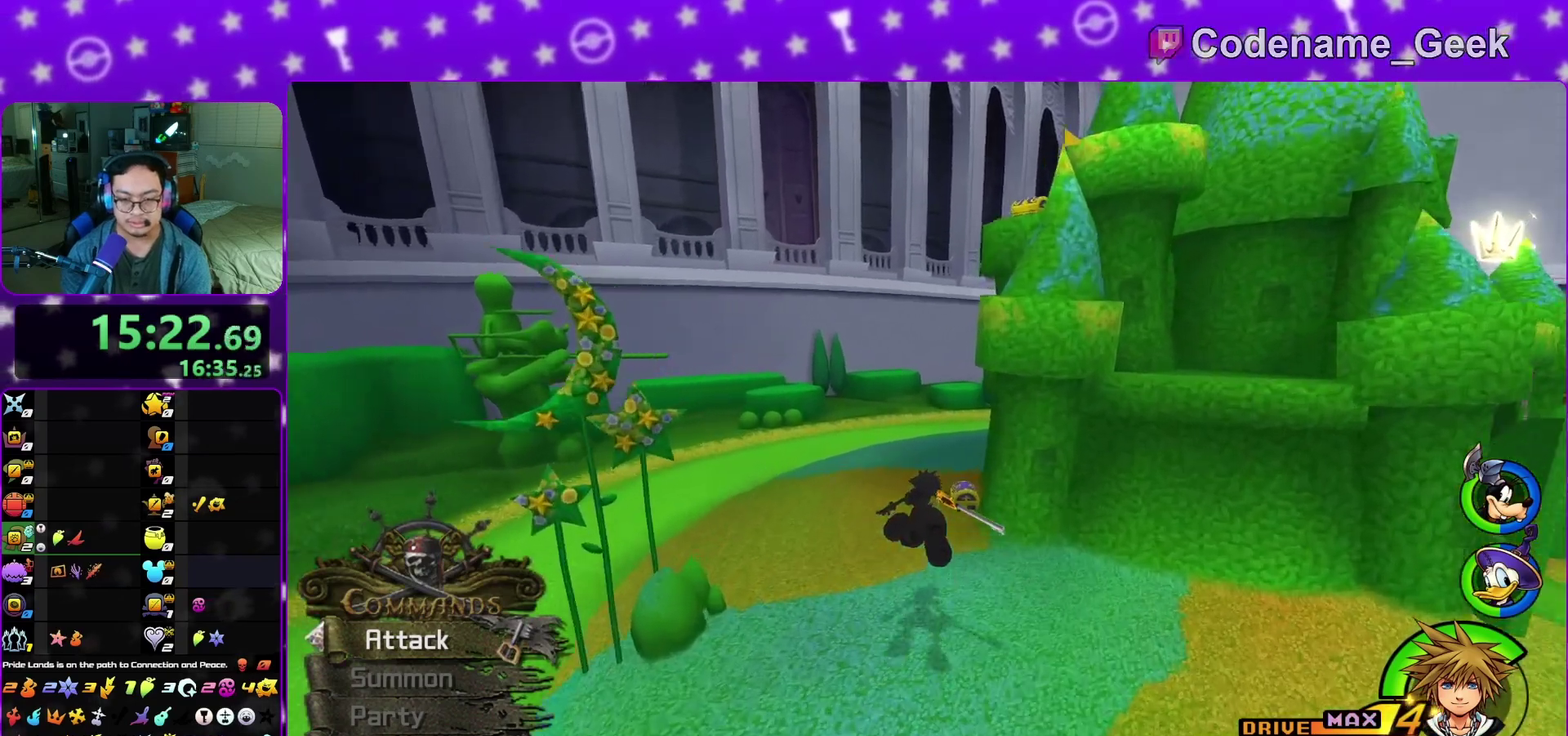
{"dt_ms": 400, "buttons": ["L1"], "left_stick": "up", "right_stick": "right", "events": [[117, "L1", "down"], [133, "Y", "up"], [233, "L1", "up"], [317, "L1", "down"], [367, "right_stick", "right"]]}